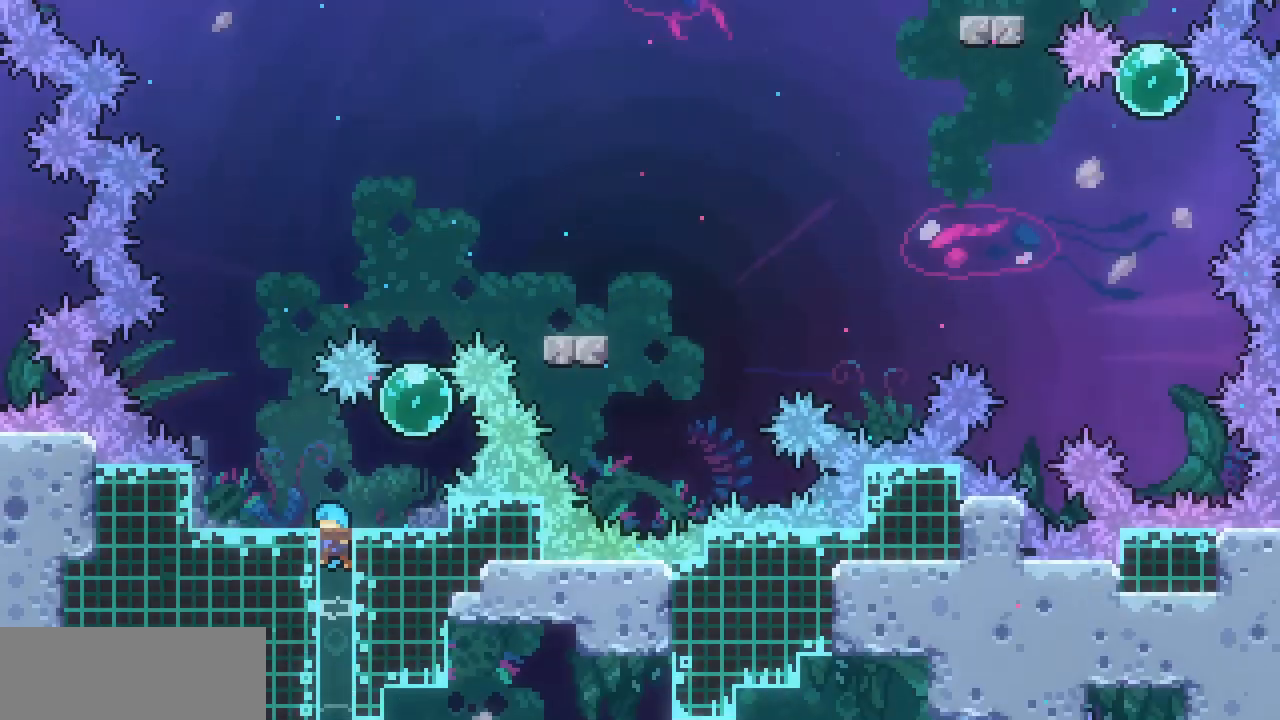
Gameplay with keyboard; each line is a JSON object with the keys held at the frame after it. "events" lists presses ("down") and releases ("up") of "c", "down", "escape", "left", "return", "right", "up", "x" and "z" between this image and that frame as [ms after this image, input, new state], when the widget could be followed in between. No other keys are recorded. Mouse input is not recorded.
{"keys": ["right", "x"], "events": [[167, "x", "down"]]}
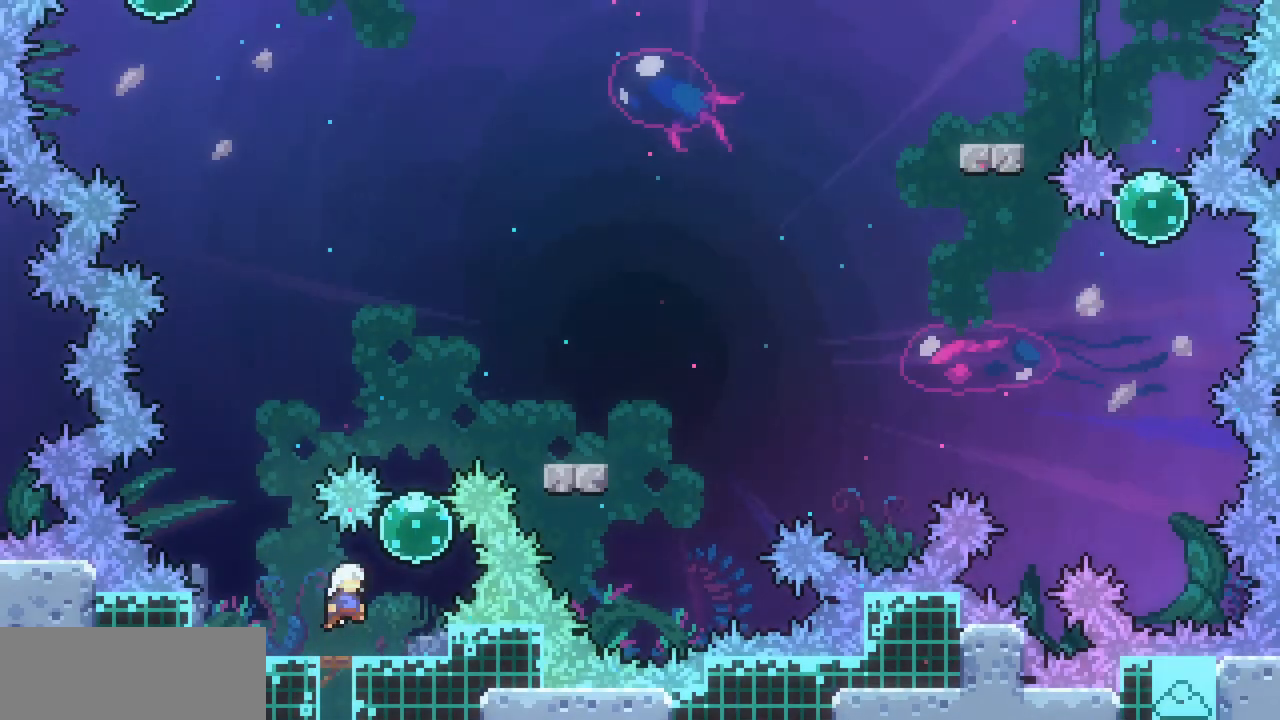
{"keys": ["up", "x"], "events": [[233, "right", "up"], [233, "up", "down"], [267, "c", "down"], [400, "c", "up"]]}
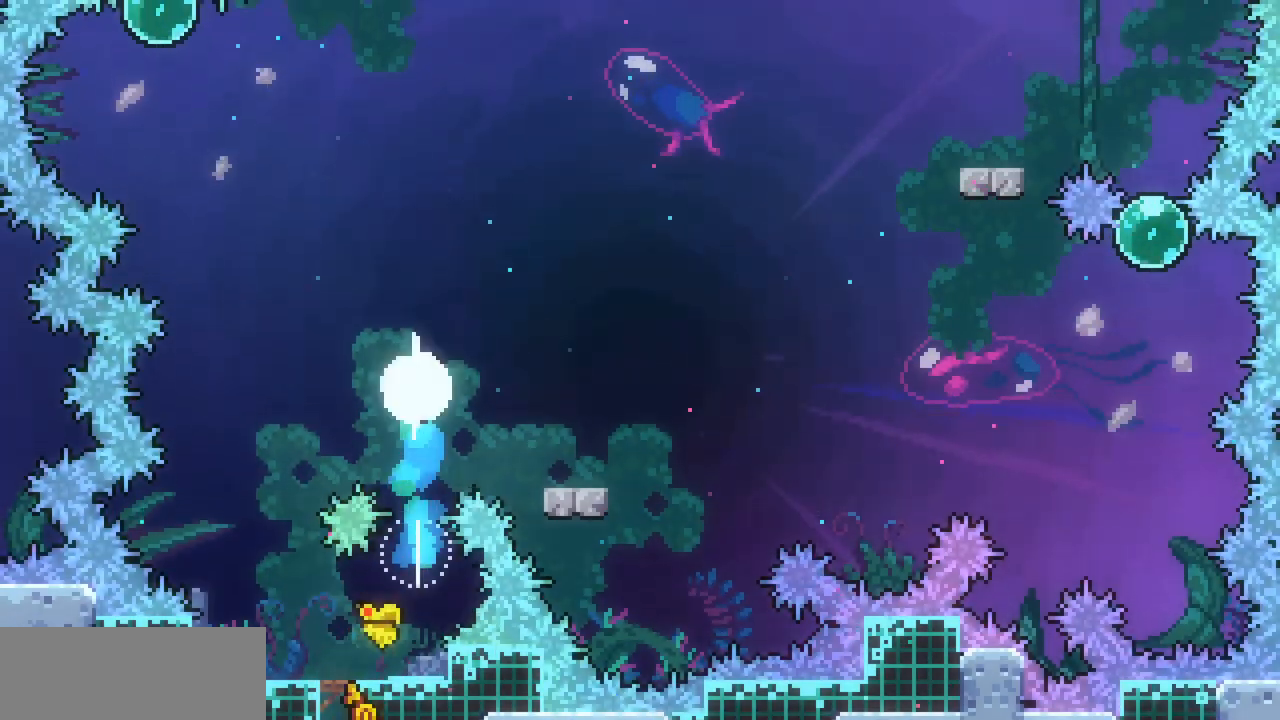
{"keys": ["down", "right", "x"], "events": [[67, "right", "down"], [100, "up", "up"], [200, "down", "down"], [367, "c", "down"], [467, "c", "up"]]}
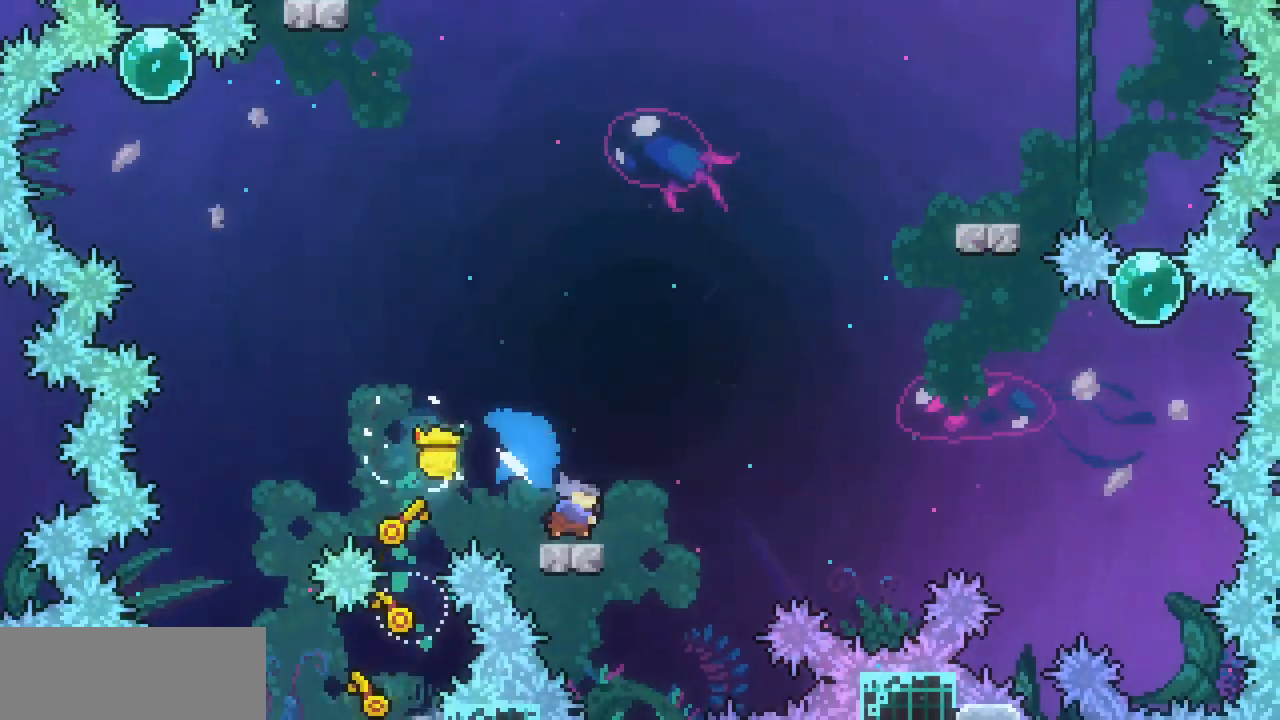
{"keys": ["c", "right", "up", "x"], "events": [[67, "down", "up"], [67, "z", "down"], [200, "up", "down"], [333, "c", "down"], [333, "z", "up"]]}
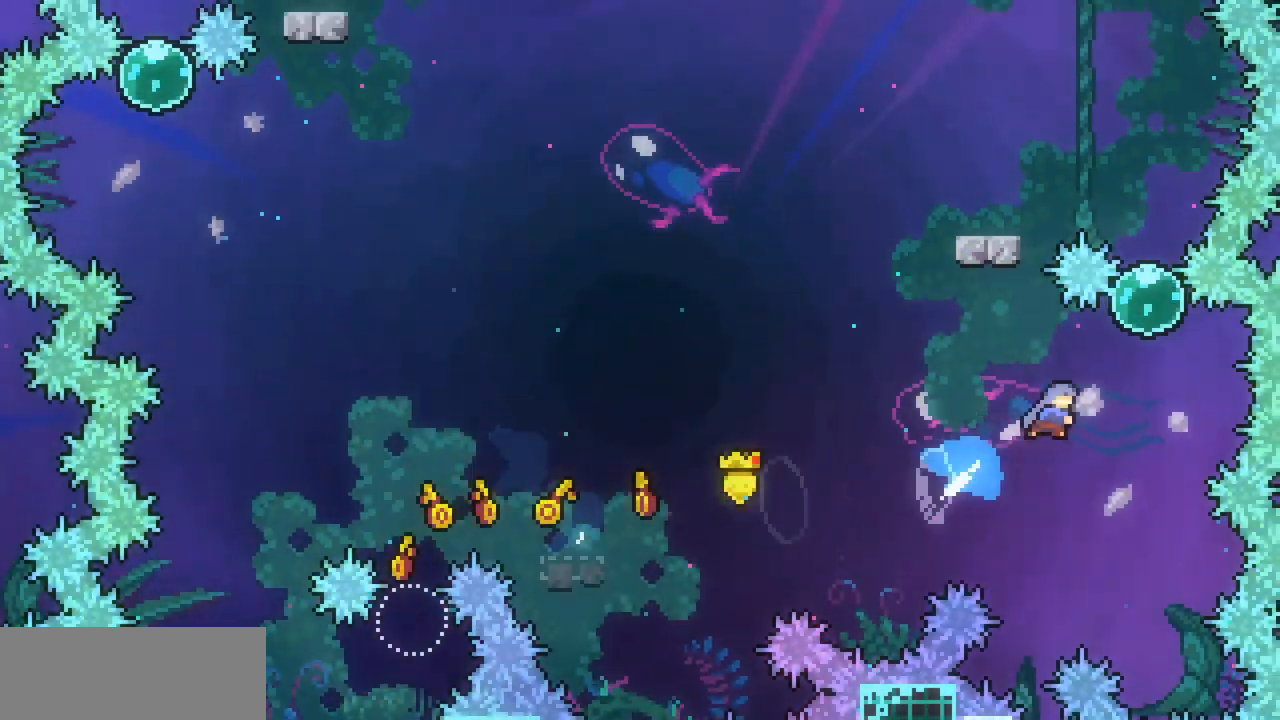
{"keys": ["left", "up", "x"], "events": [[33, "c", "up"], [233, "right", "up"], [300, "c", "down"], [467, "c", "up"], [467, "left", "down"]]}
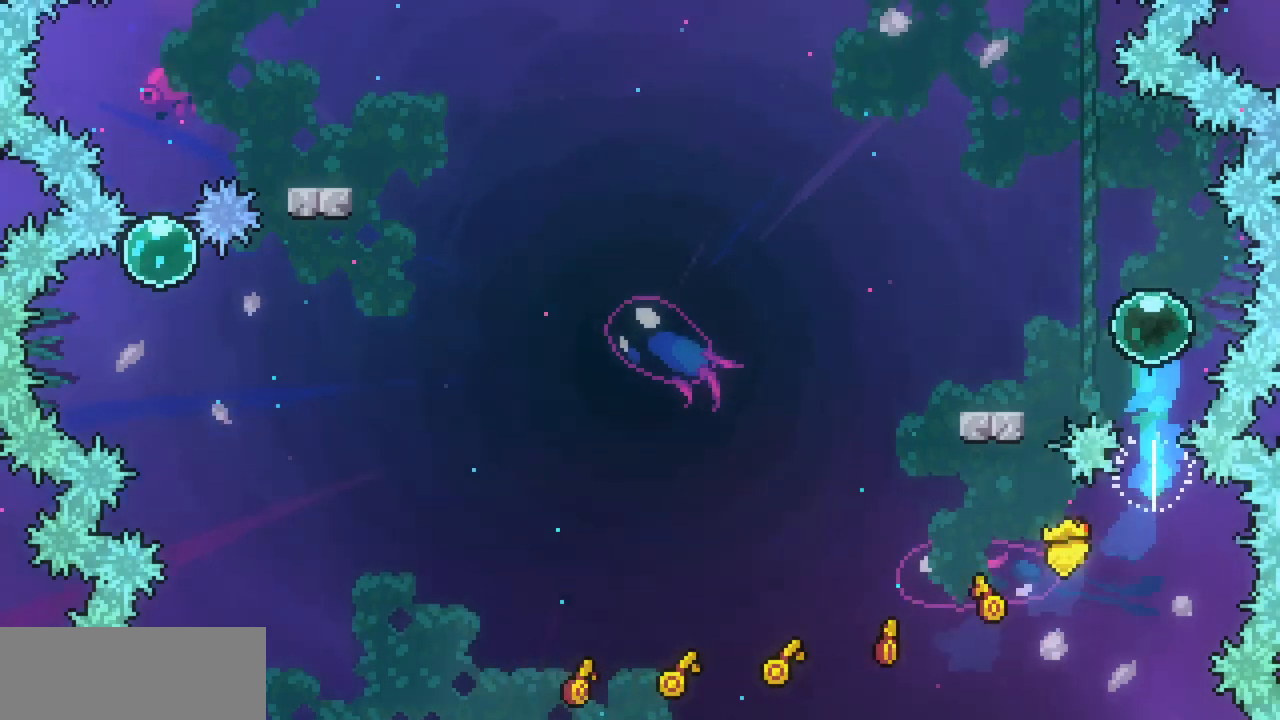
{"keys": ["c", "down", "left", "x"], "events": [[100, "up", "up"], [233, "down", "down"], [433, "c", "down"]]}
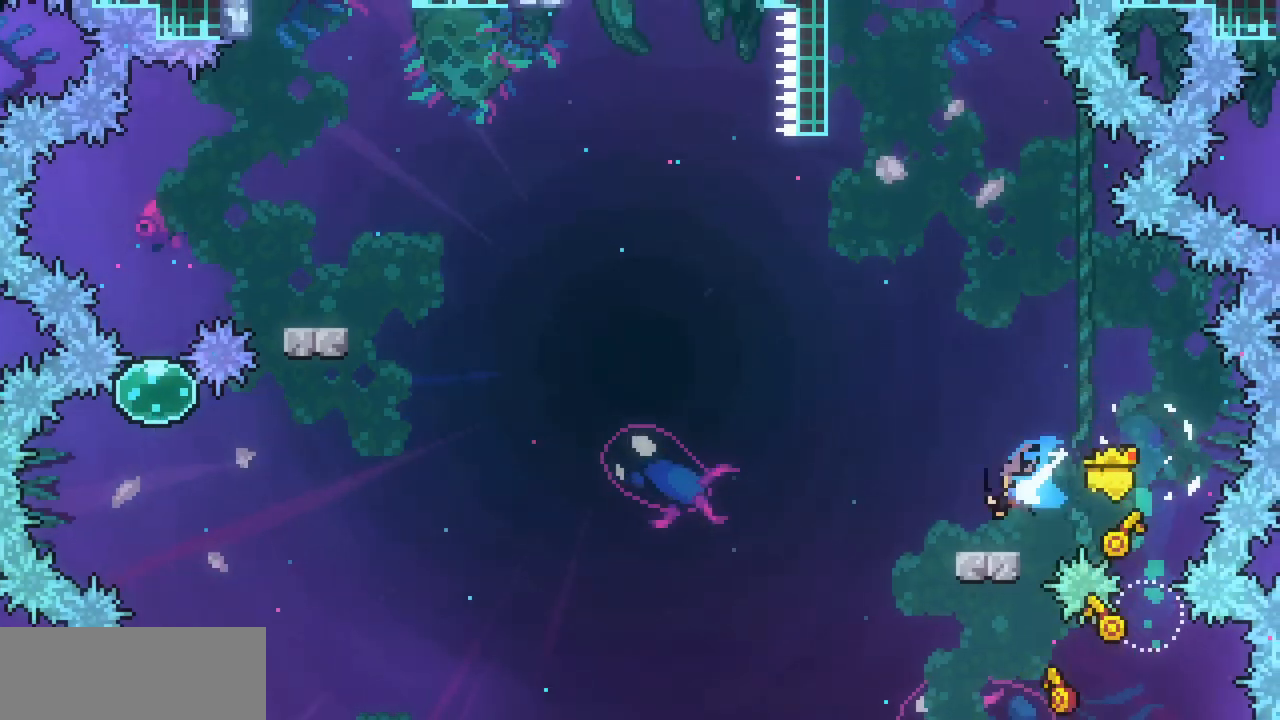
{"keys": ["left", "up", "x", "z"], "events": [[33, "c", "up"], [100, "down", "up"], [100, "z", "down"], [433, "up", "down"]]}
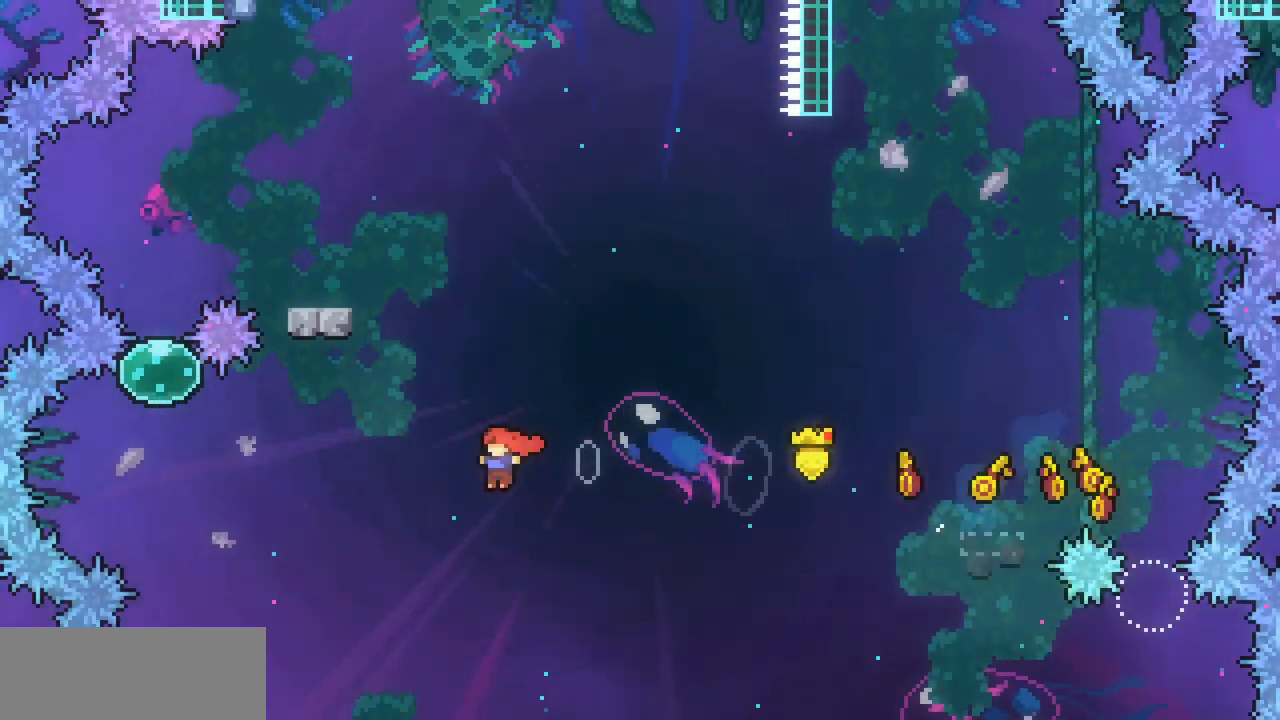
{"keys": ["left", "x"], "events": [[133, "z", "up"], [167, "c", "down"], [267, "c", "up"], [300, "up", "up"]]}
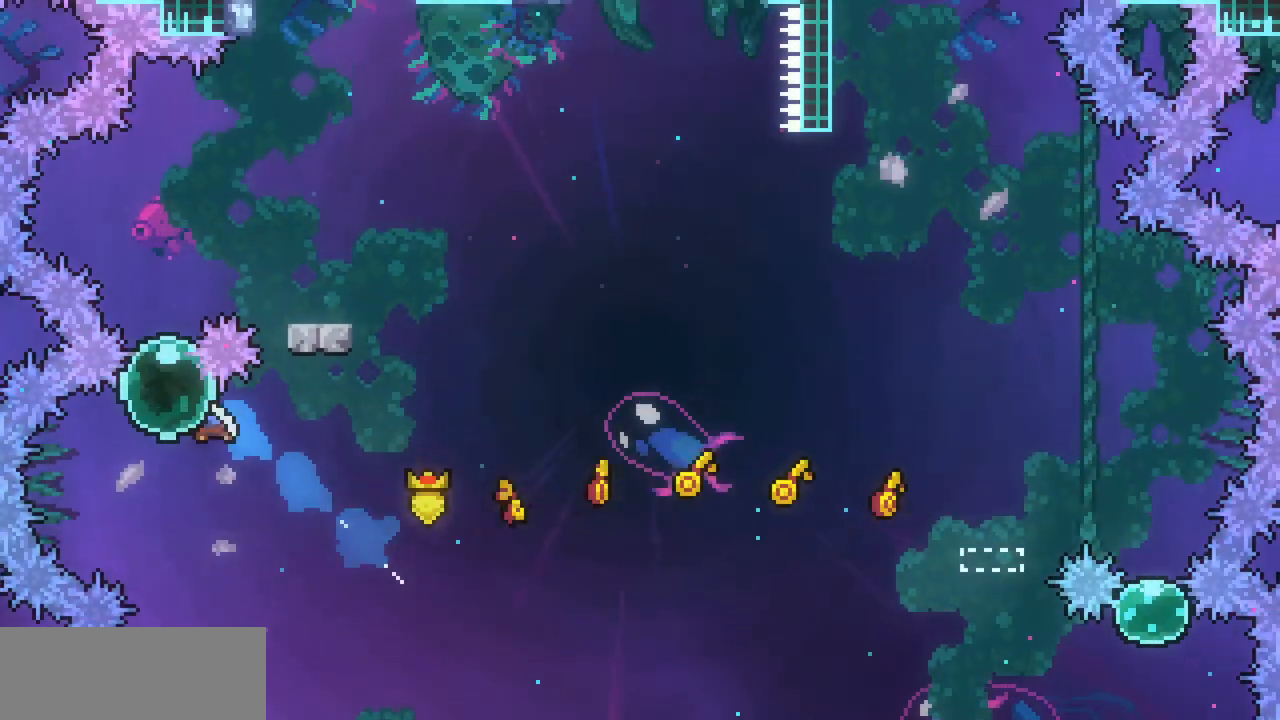
{"keys": ["right", "up", "x"], "events": [[100, "up", "down"], [133, "left", "up"], [200, "c", "down"], [333, "c", "up"], [433, "right", "down"]]}
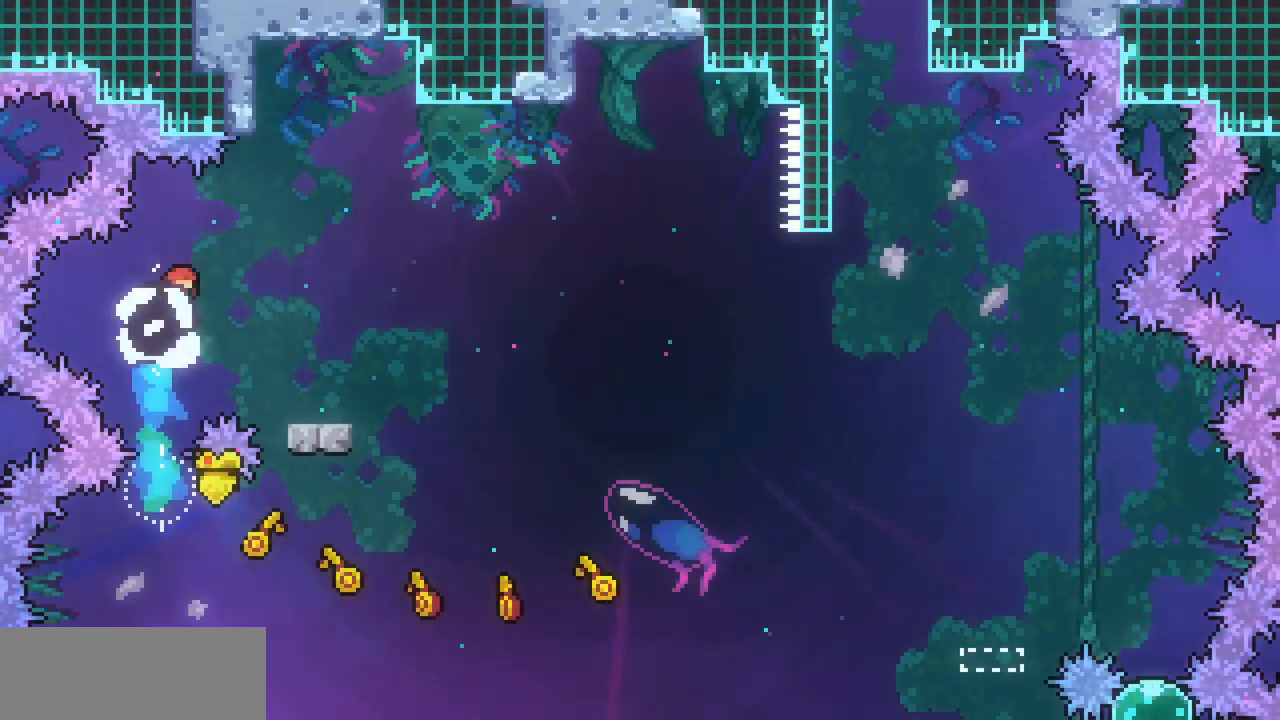
{"keys": ["right", "x", "z"], "events": [[33, "up", "up"], [100, "down", "down"], [267, "c", "down"], [333, "c", "up"], [433, "down", "up"], [433, "z", "down"]]}
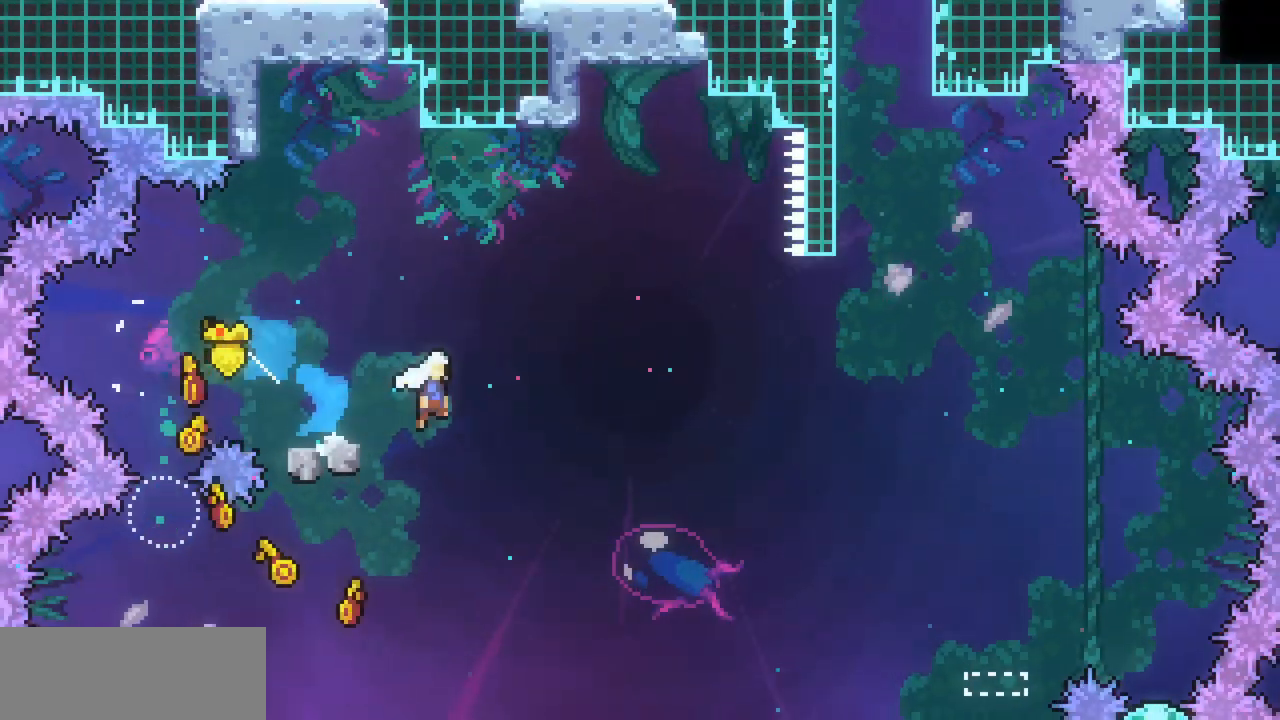
{"keys": ["c", "up", "x"], "events": [[367, "up", "down"], [400, "z", "up"], [467, "c", "down"], [467, "right", "up"]]}
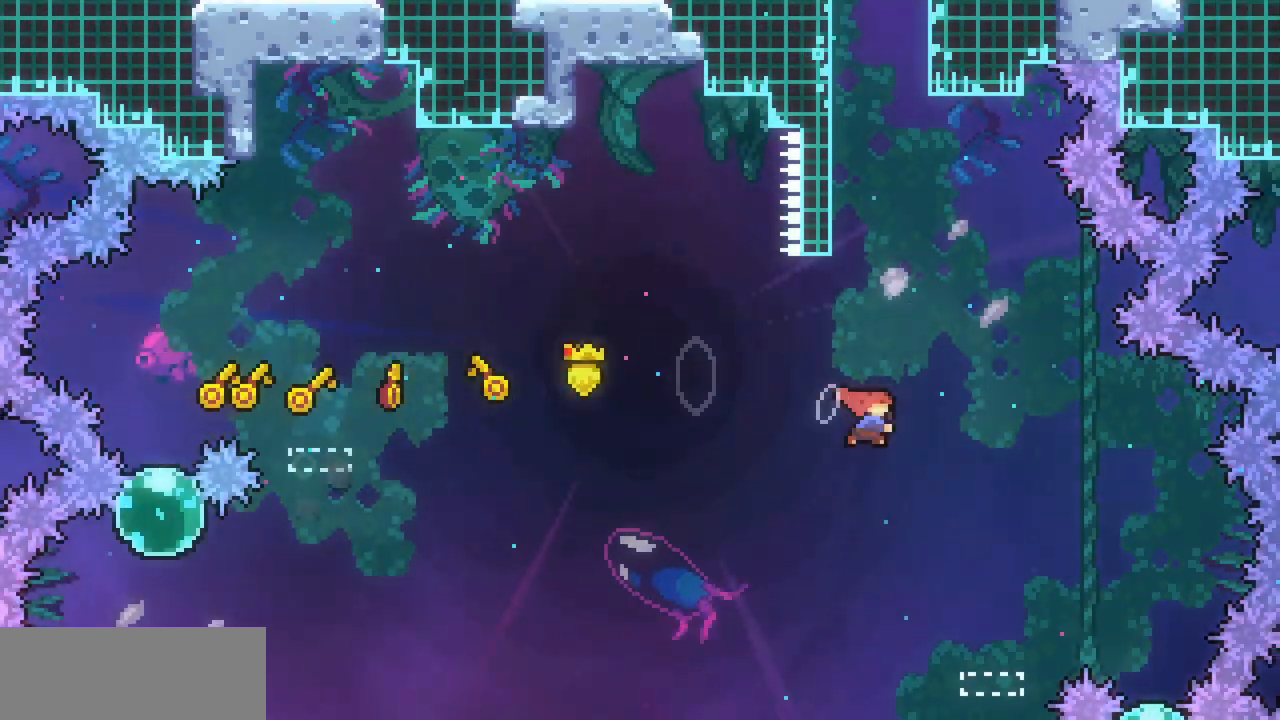
{"keys": ["left", "up", "x", "z"], "events": [[100, "c", "up"], [200, "left", "down"], [300, "z", "down"], [467, "z", "up"], [500, "z", "down"]]}
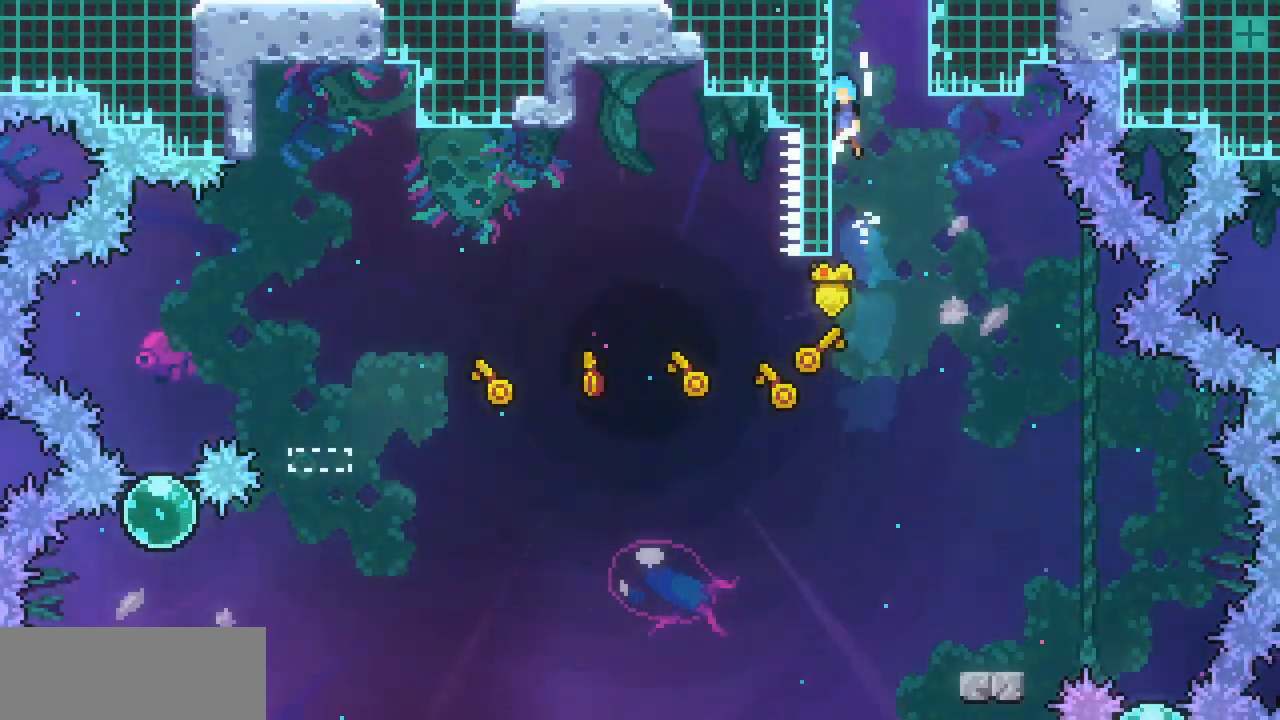
{"keys": ["left", "up", "x", "z"], "events": [[167, "z", "up"], [267, "z", "down"]]}
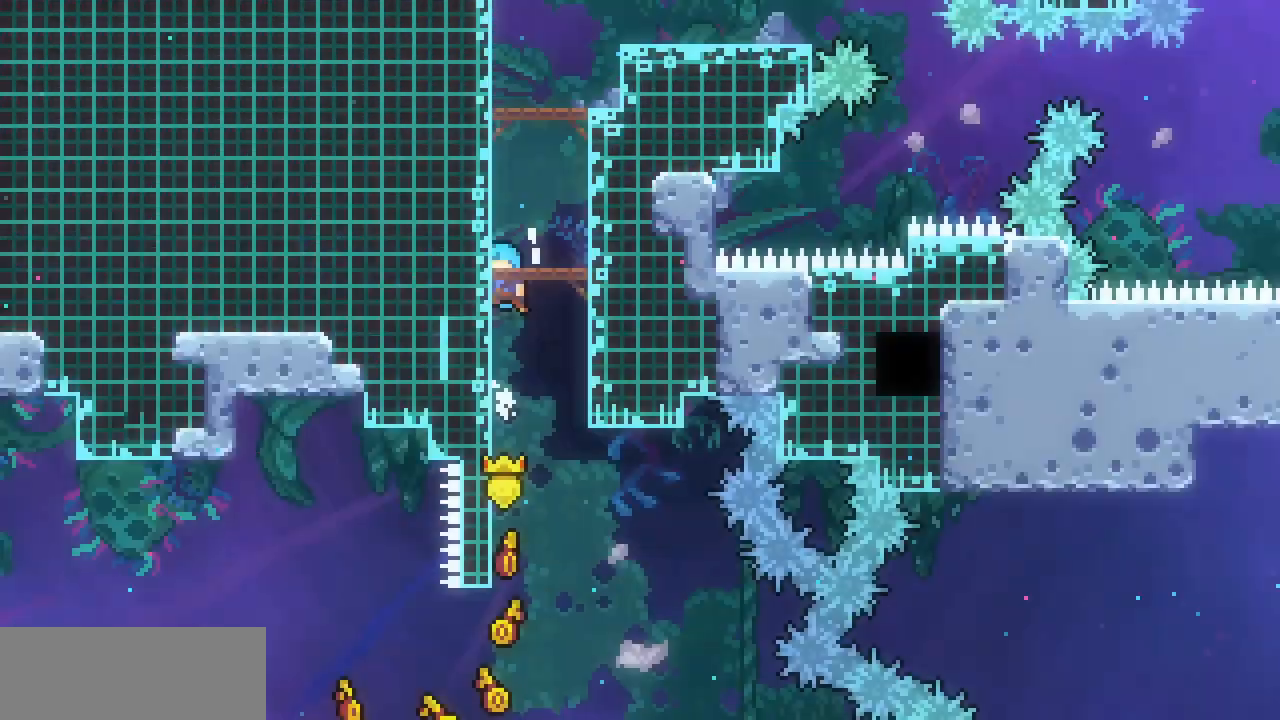
{"keys": ["right", "x"], "events": [[33, "left", "up"], [33, "x", "up"], [33, "z", "up"], [133, "up", "up"], [233, "right", "down"], [233, "x", "down"]]}
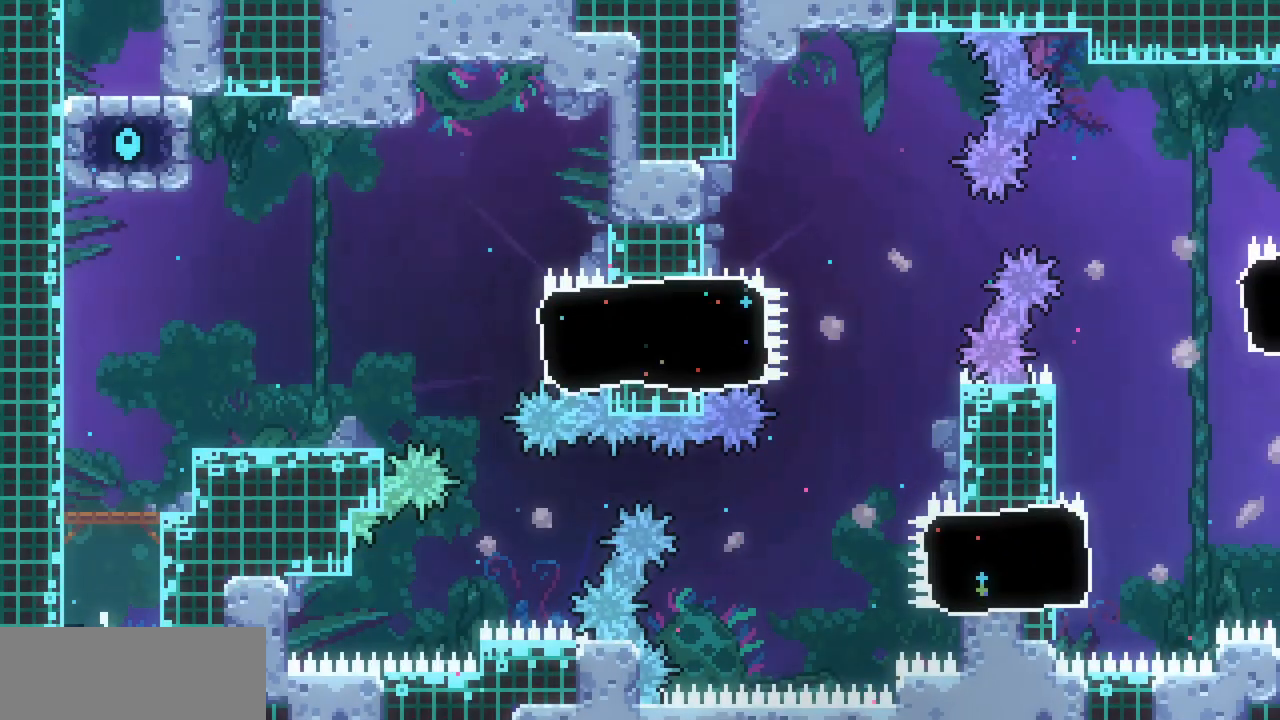
{"keys": ["right", "x"], "events": [[300, "z", "down"], [467, "z", "up"]]}
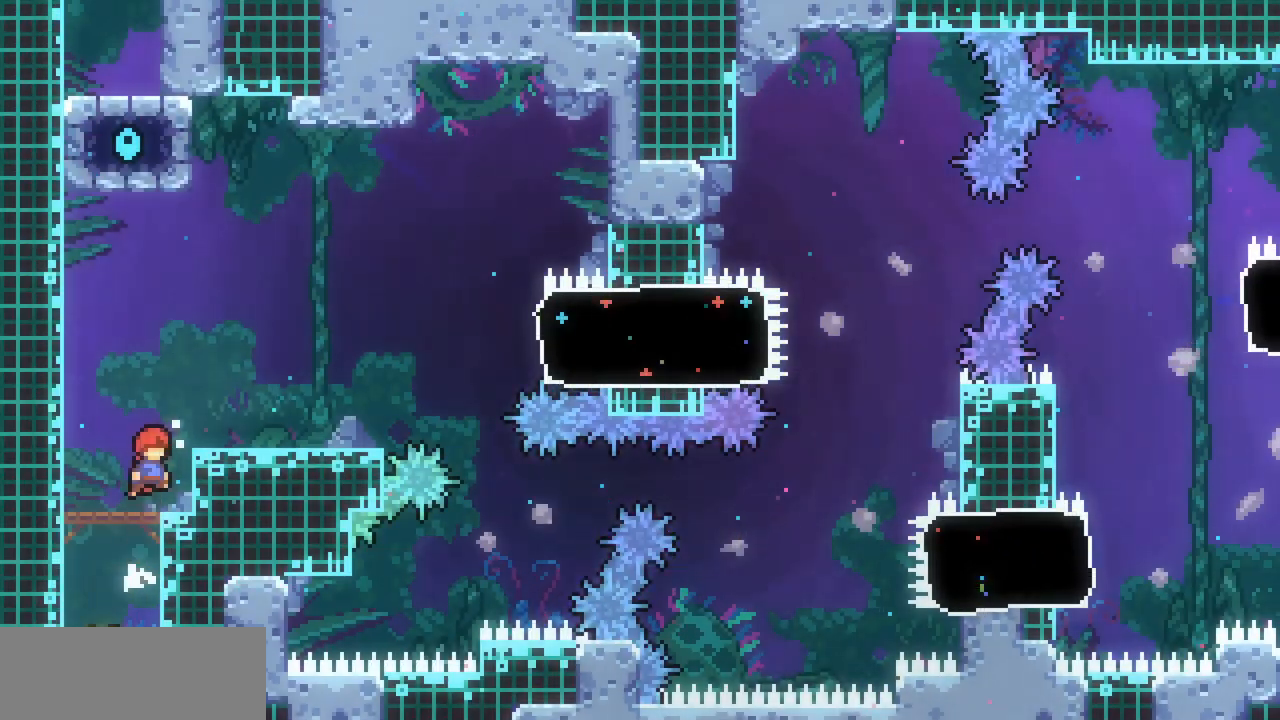
{"keys": ["right", "x"], "events": [[67, "z", "down"], [200, "z", "up"]]}
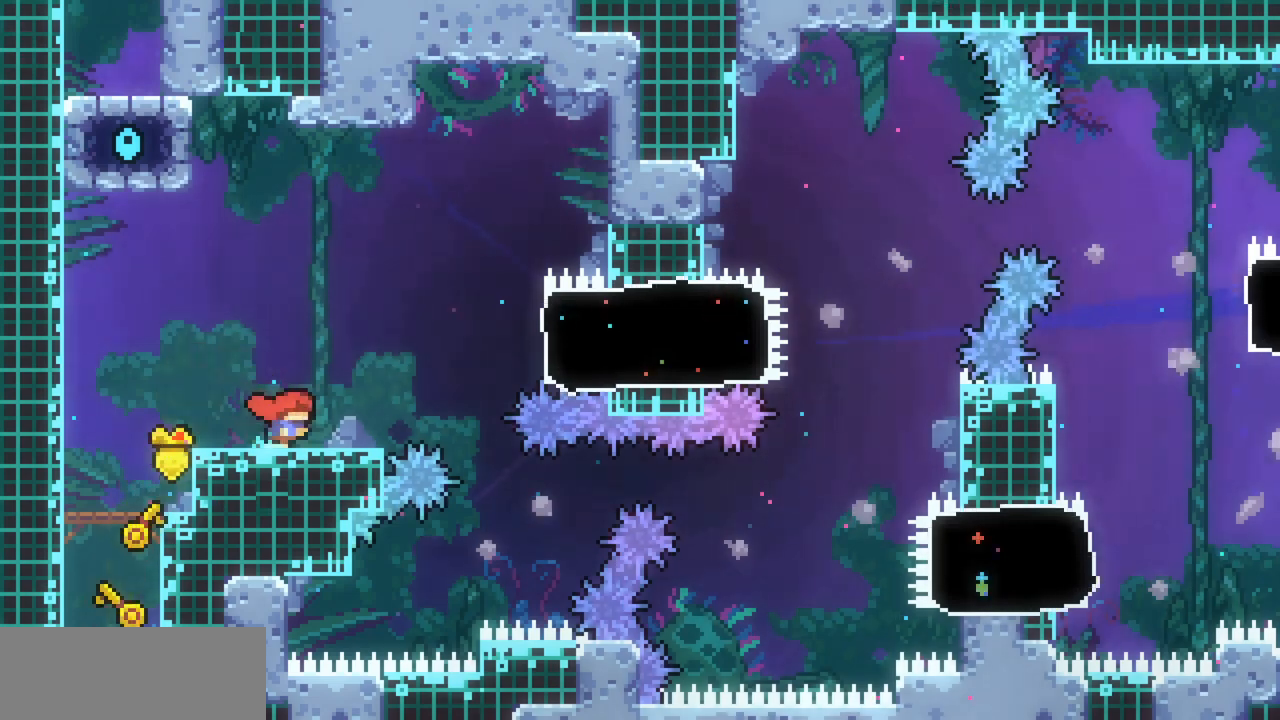
{"keys": ["c", "right", "x"], "events": [[133, "z", "down"], [500, "c", "down"], [500, "z", "up"]]}
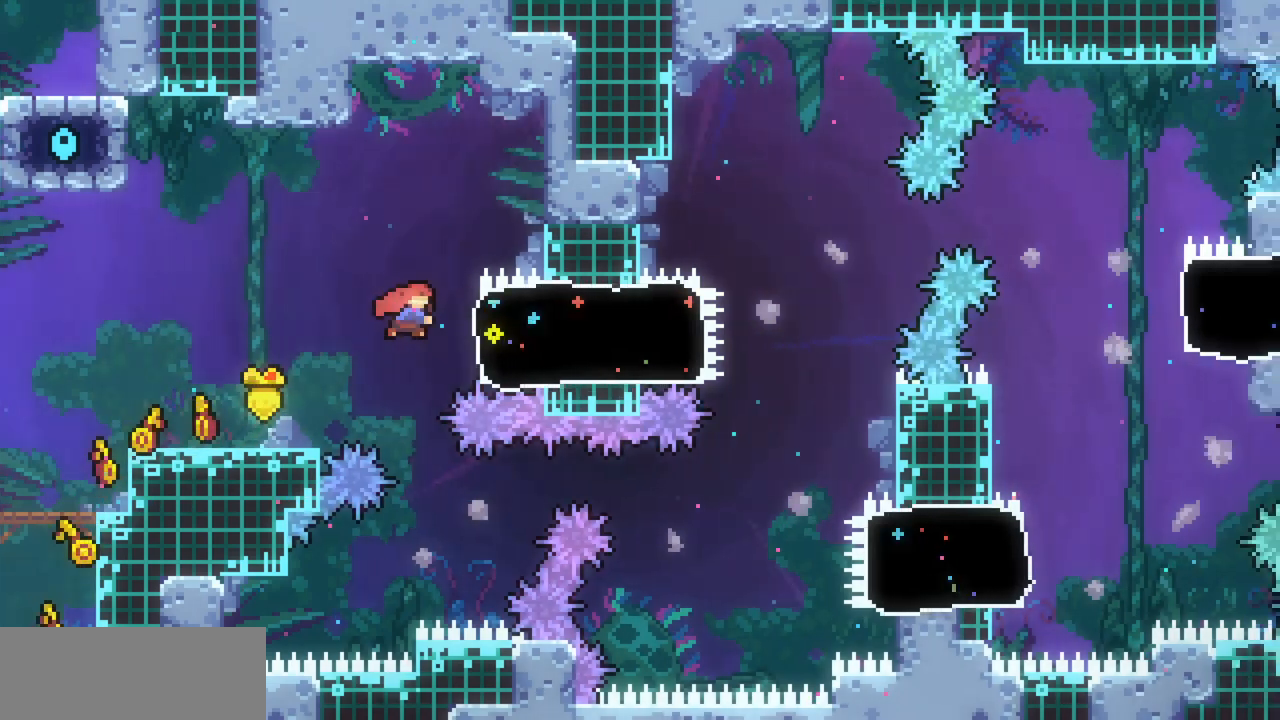
{"keys": ["right", "x", "z"], "events": [[133, "c", "up"], [433, "z", "down"]]}
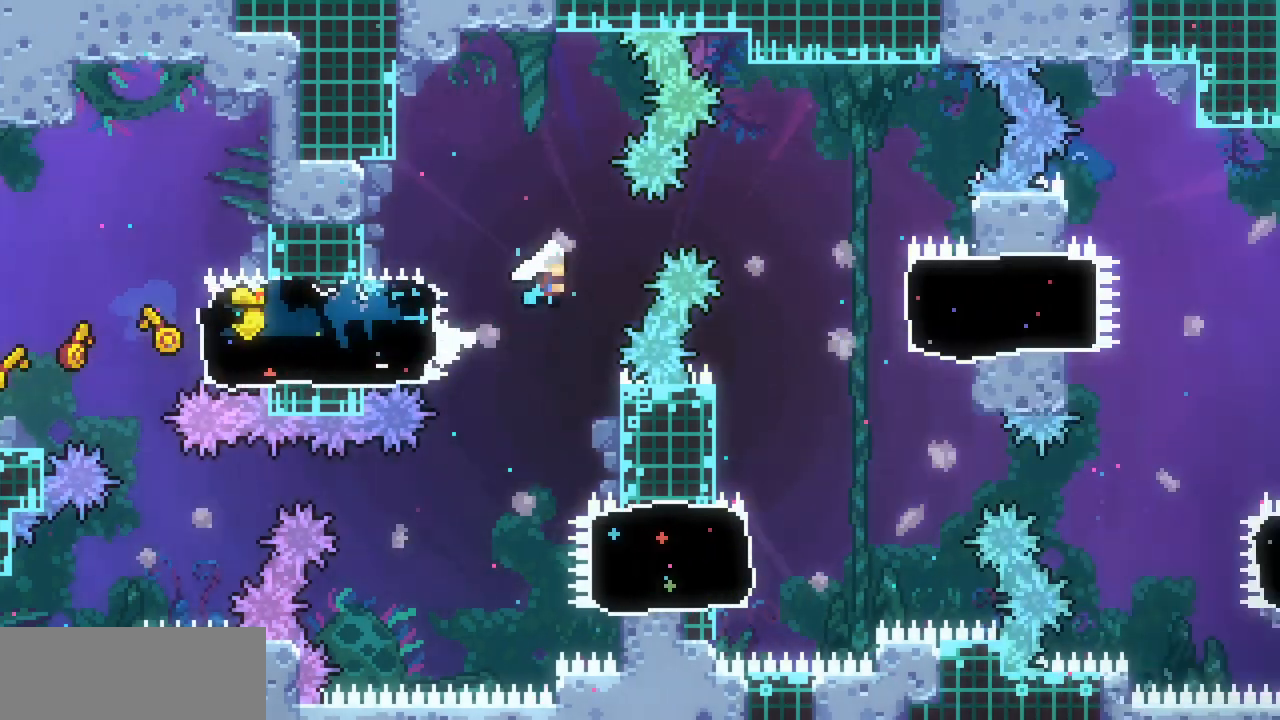
{"keys": ["right", "x"], "events": [[200, "z", "up"]]}
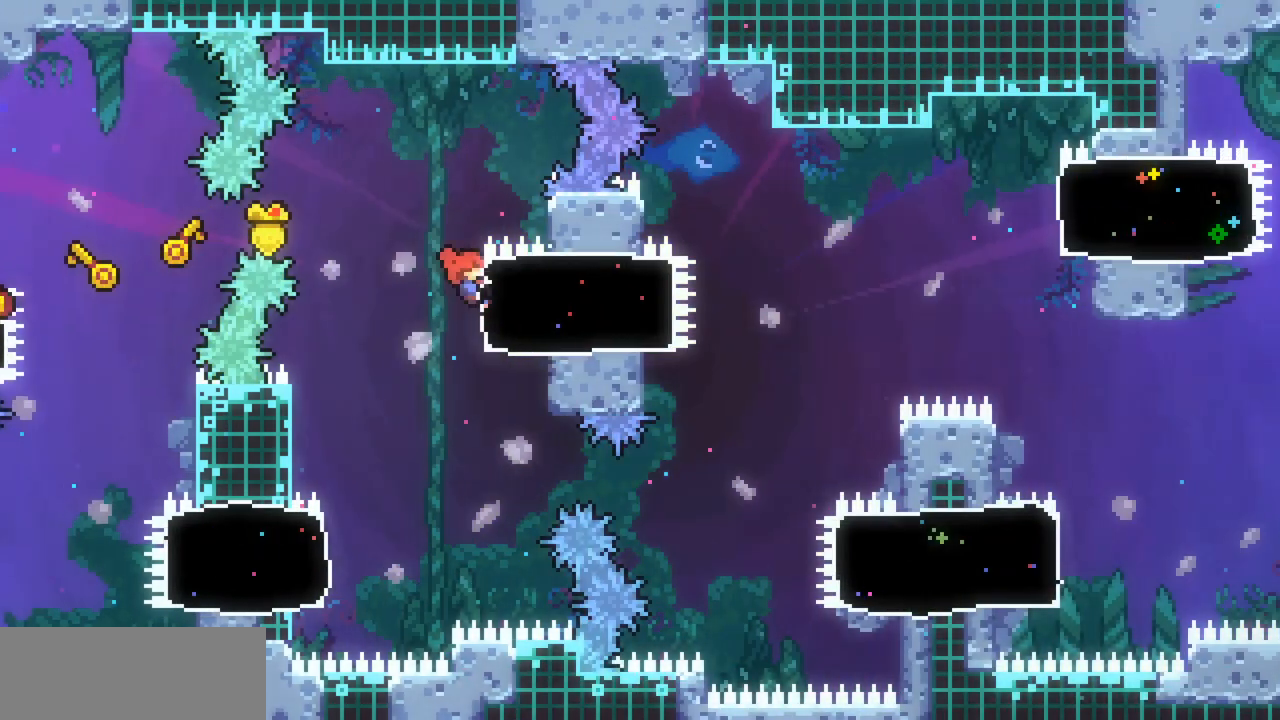
{"keys": ["right", "x", "z"], "events": [[33, "c", "down"], [167, "c", "up"], [400, "z", "down"]]}
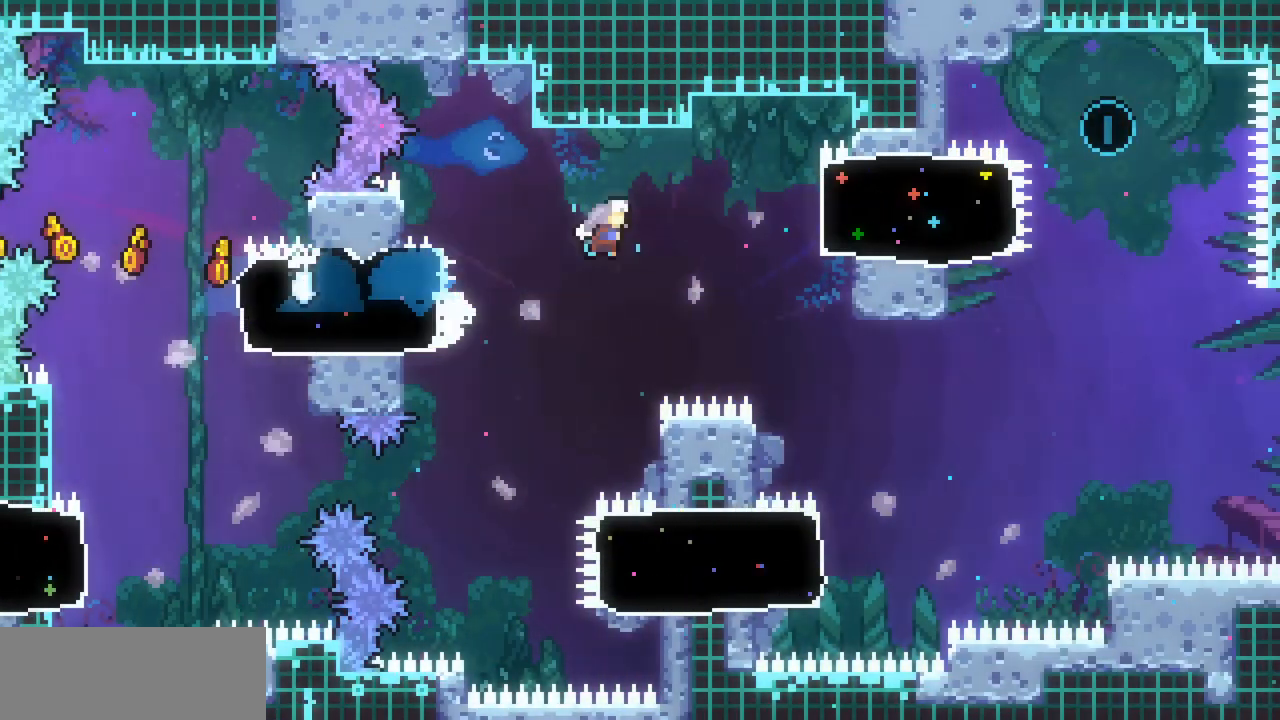
{"keys": ["right", "x"], "events": [[133, "z", "up"], [333, "c", "down"], [467, "c", "up"]]}
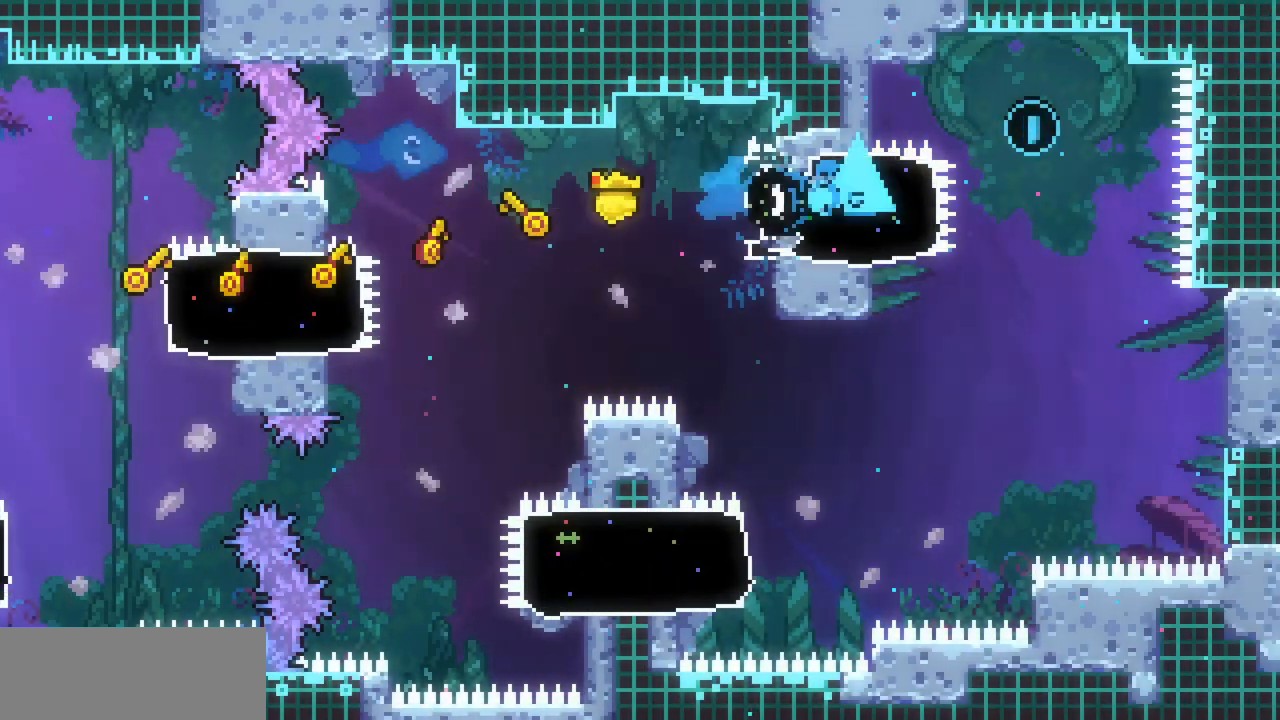
{"keys": ["x", "z"], "events": [[33, "x", "up"], [67, "right", "up"], [200, "z", "down"], [433, "x", "down"]]}
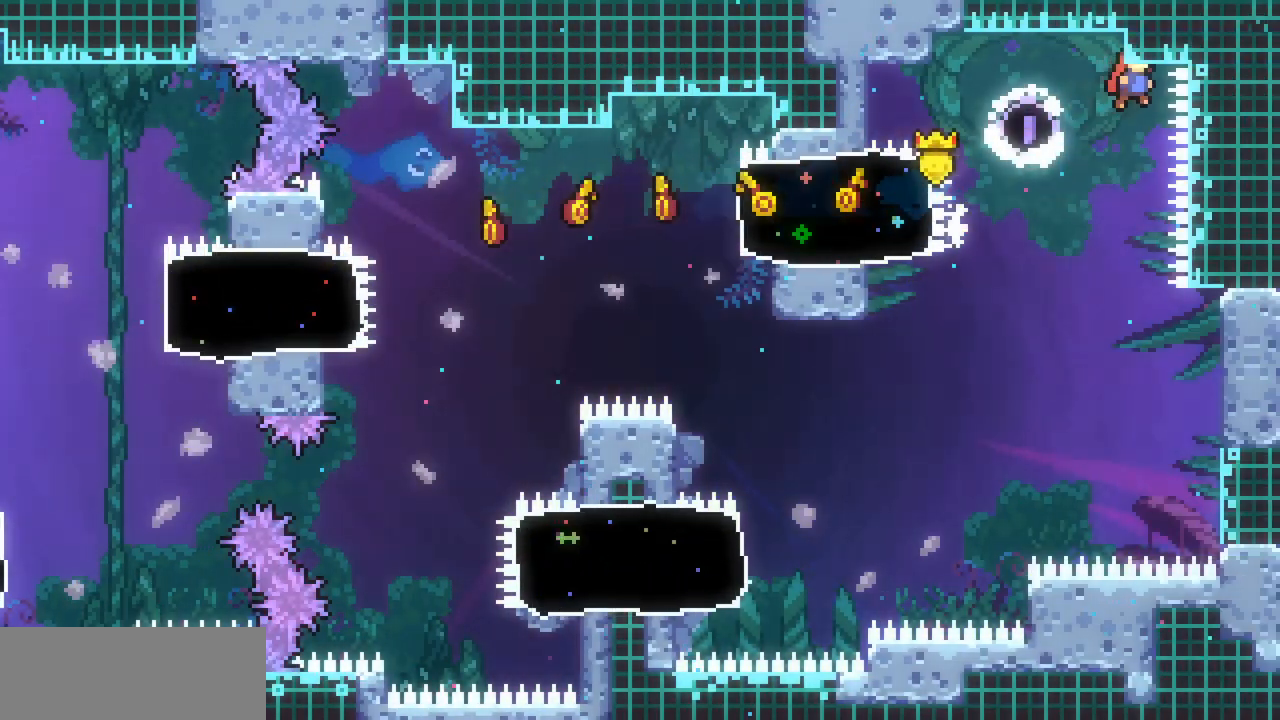
{"keys": ["right", "up", "x"], "events": [[367, "z", "up"], [467, "right", "down"], [467, "up", "down"]]}
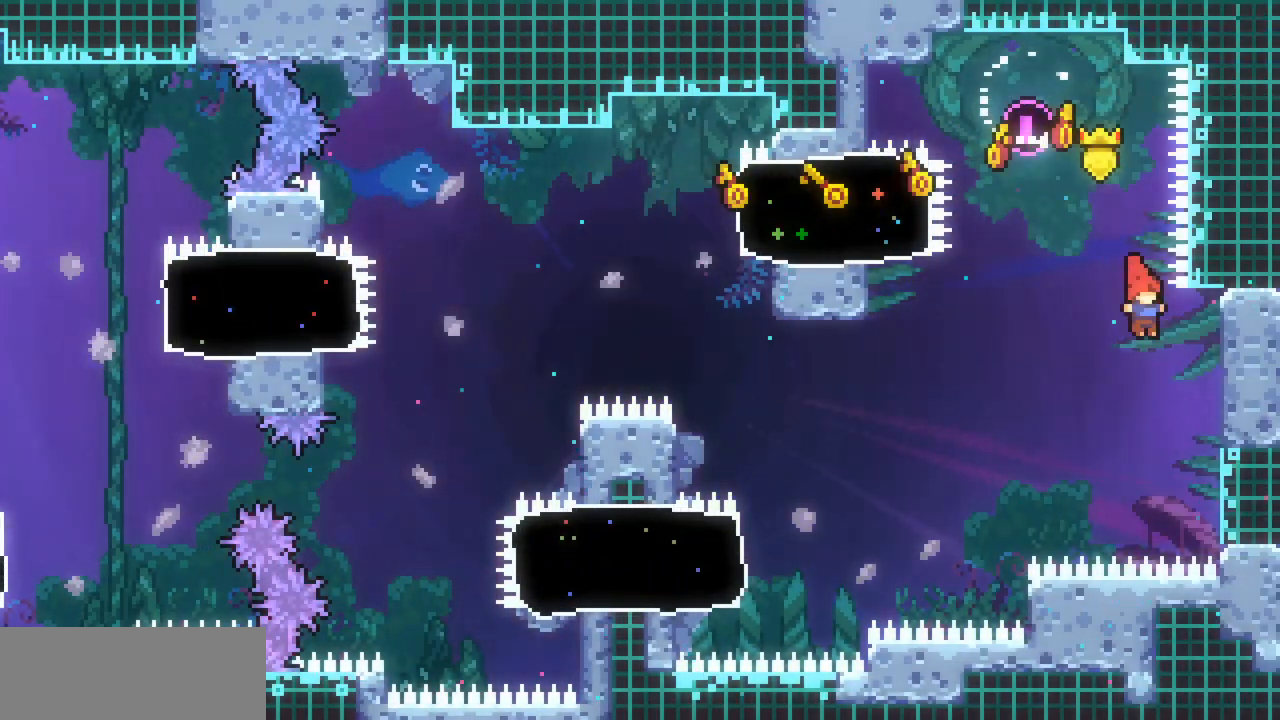
{"keys": ["right", "up", "x"], "events": []}
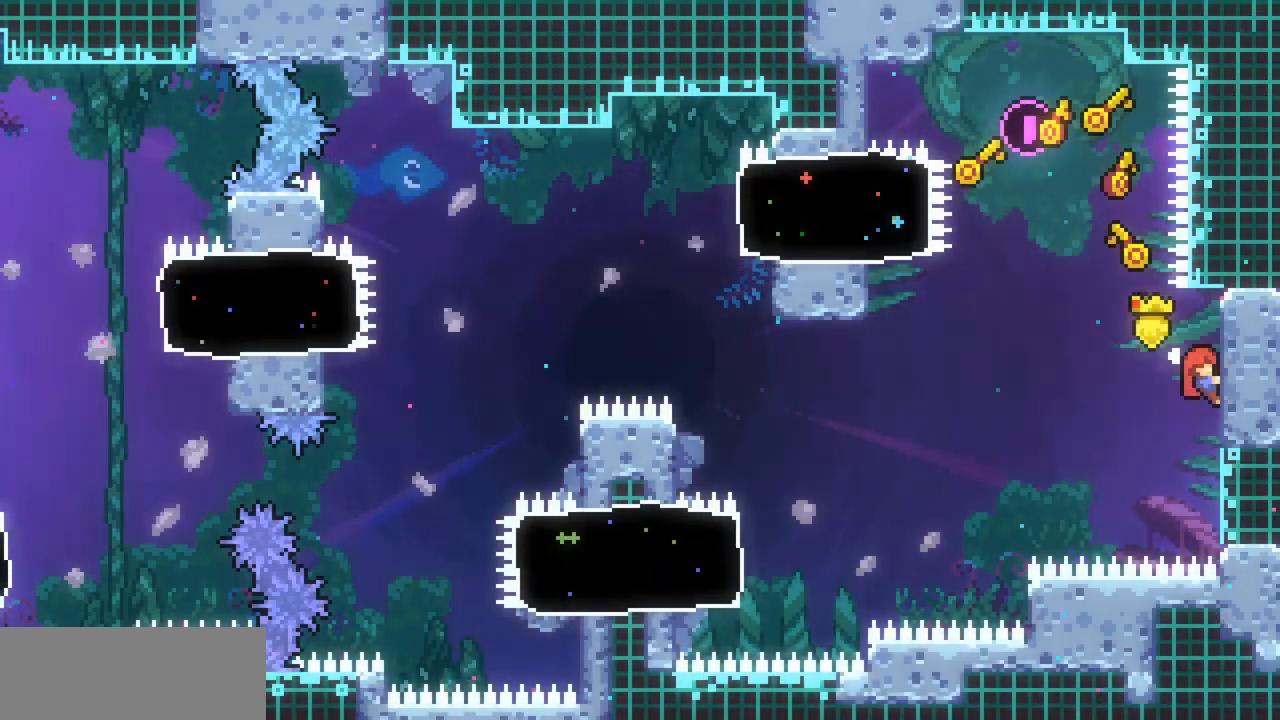
{"keys": ["left", "x", "z"], "events": [[100, "left", "down"], [100, "right", "up"], [100, "up", "up"], [300, "z", "down"]]}
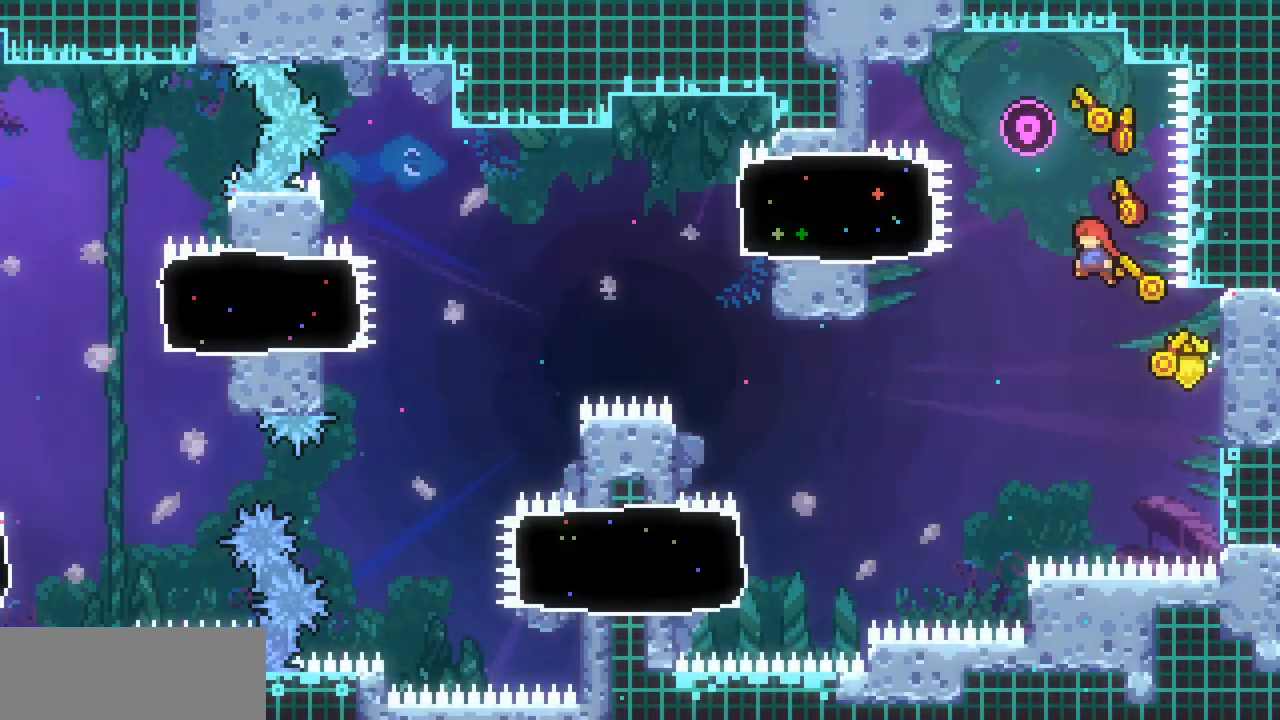
{"keys": ["left", "x"], "events": [[500, "z", "up"]]}
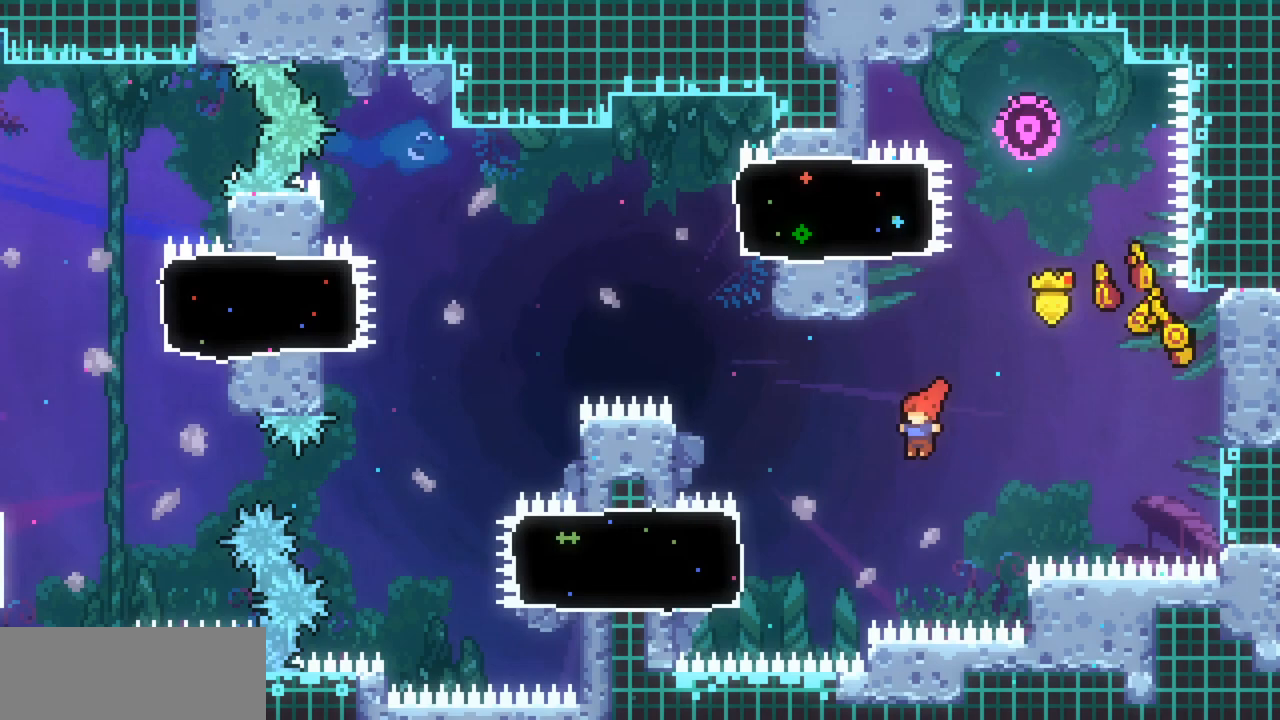
{"keys": ["left", "x"], "events": [[233, "c", "down"], [367, "c", "up"]]}
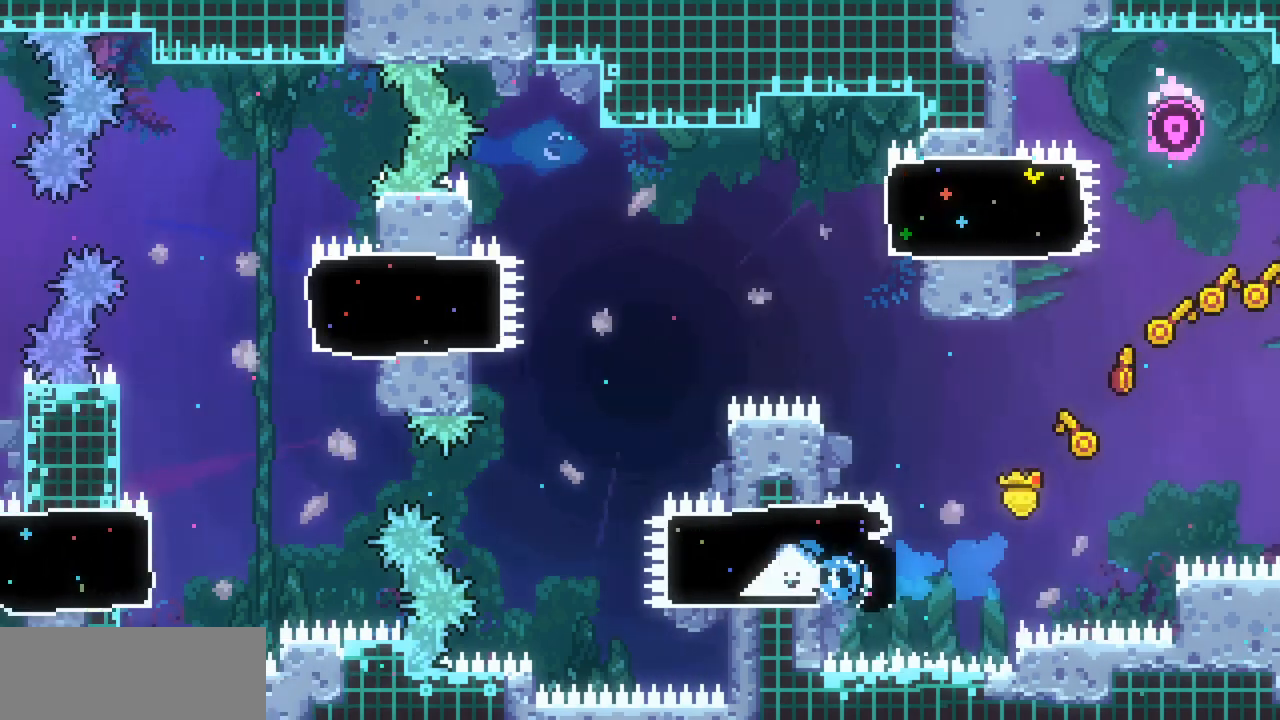
{"keys": ["left", "x", "z"], "events": [[200, "z", "down"]]}
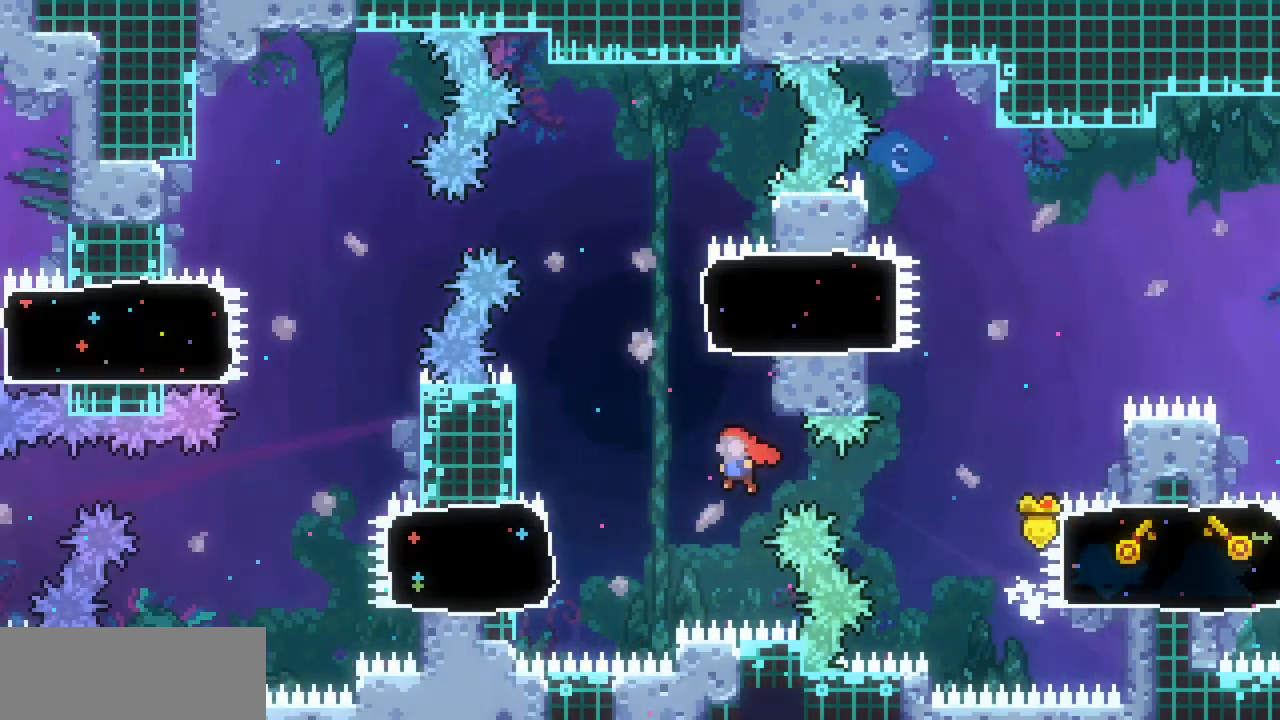
{"keys": ["down", "left", "x"], "events": [[67, "z", "up"], [400, "down", "down"]]}
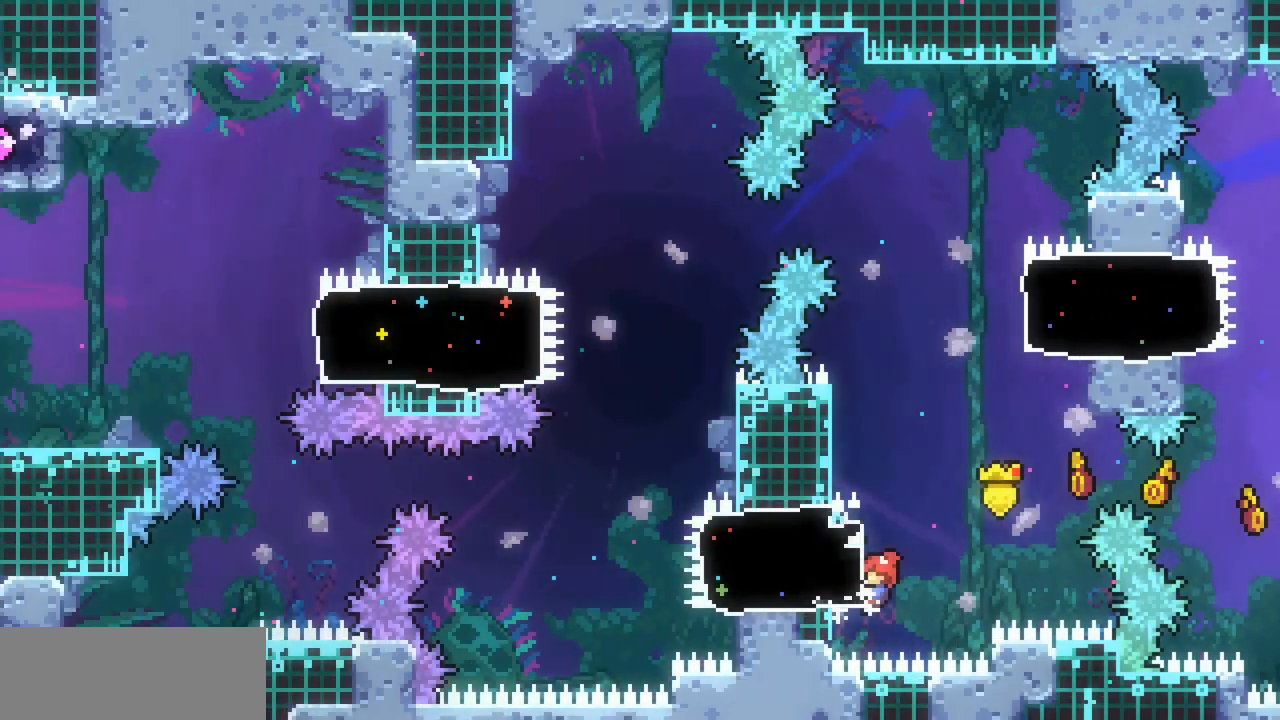
{"keys": ["left", "x"], "events": [[33, "down", "up"], [300, "up", "down"], [367, "up", "up"]]}